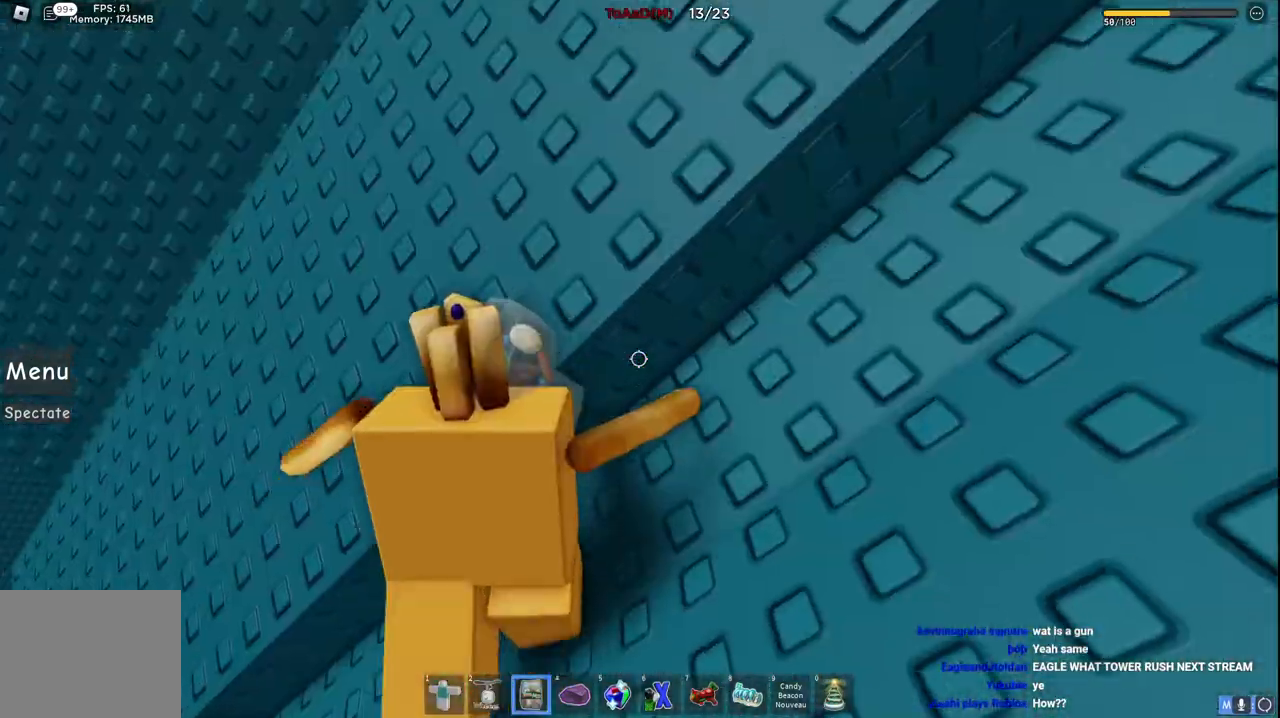
Gameplay with keyboard; each line is a JSON object with the keys held at the frame after it. "events" lists presses ("down") and releases ("up") of "a", "ctrl", "d", "e", "q", "s", "shift", "space" and "w" between this image and that frame as [ms after this image, input, new state], when the widget could be followed in between. No other keys are recorded. Mouse input is not recorded.
{"keys": [], "events": [[150, "space", "down"], [317, "space", "up"], [467, "w", "up"], [484, "a", "up"]]}
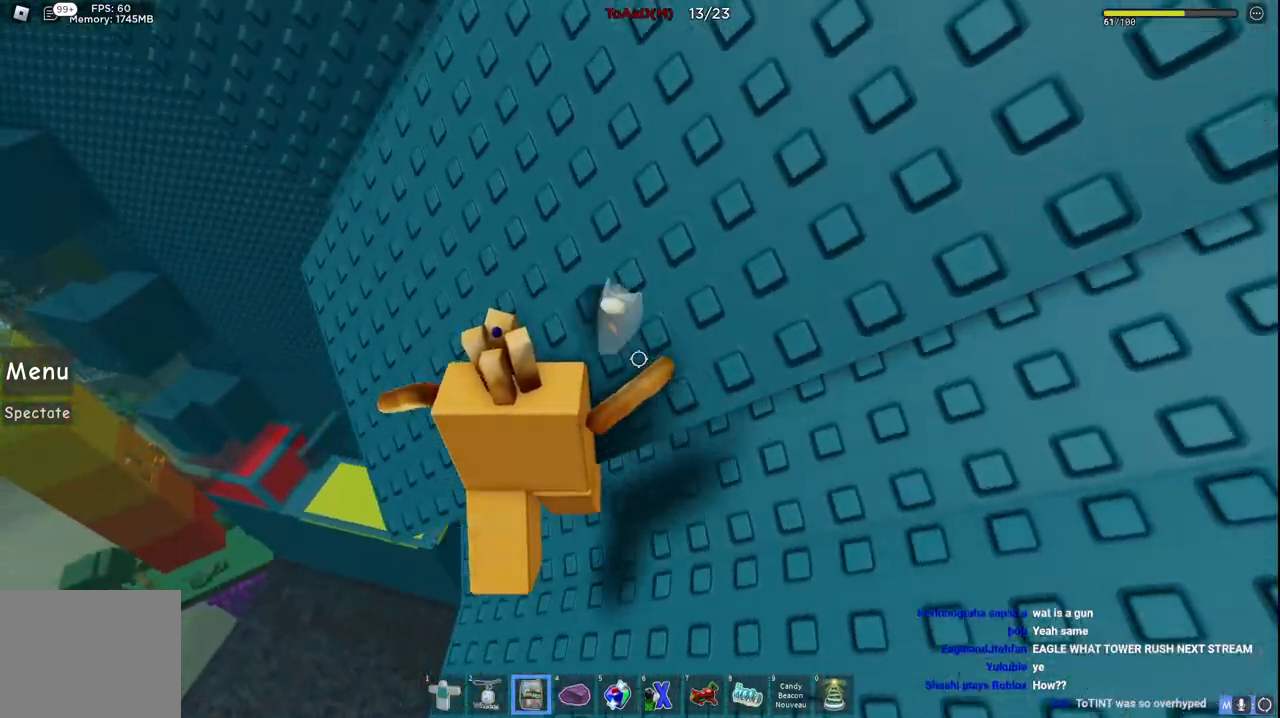
{"keys": ["space", "w"], "events": [[134, "s", "down"], [200, "s", "up"], [450, "space", "down"], [500, "w", "down"]]}
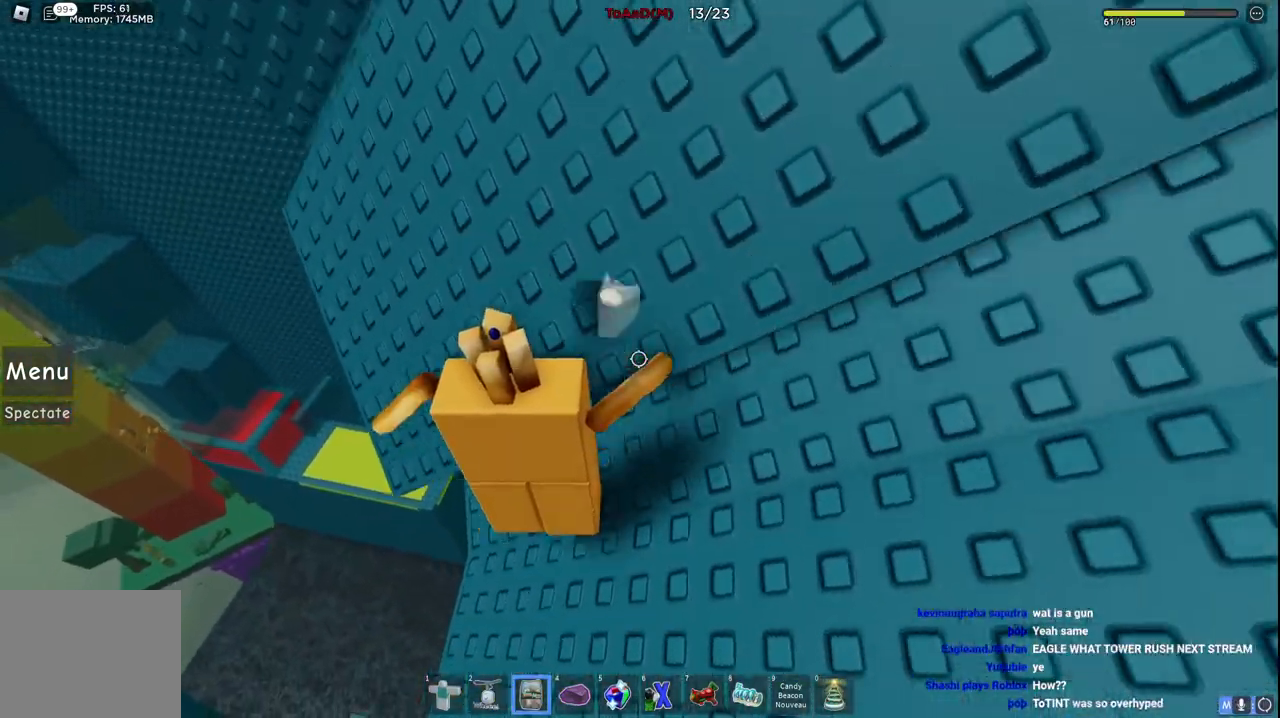
{"keys": [], "events": [[67, "a", "down"], [100, "space", "up"], [300, "a", "up"], [334, "w", "up"]]}
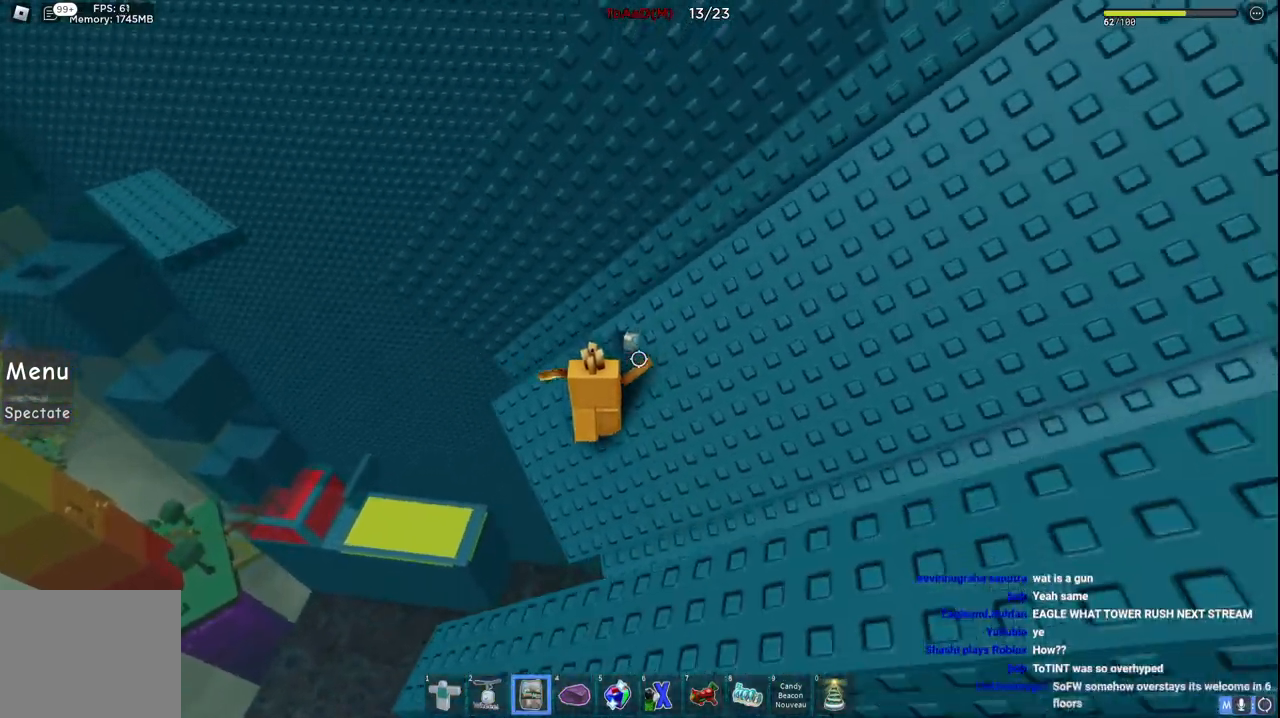
{"keys": [], "events": [[150, "a", "down"], [150, "w", "down"], [284, "a", "up"], [300, "w", "up"]]}
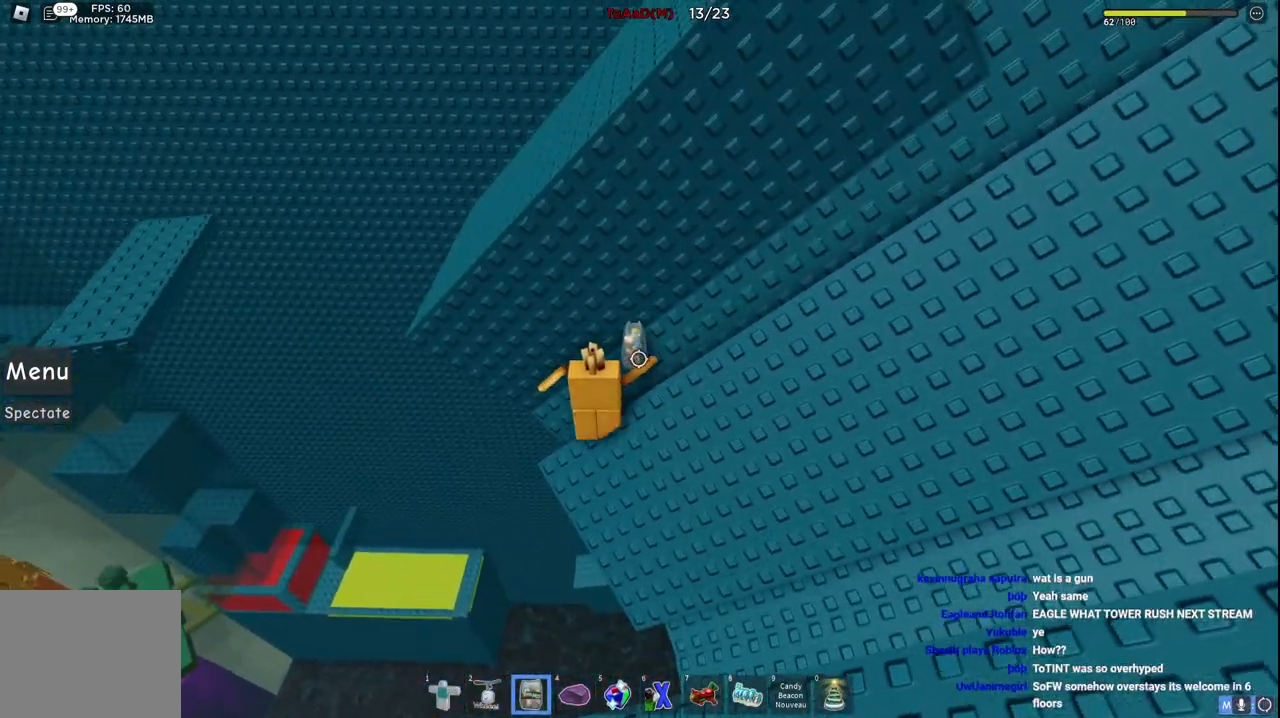
{"keys": ["a", "space"], "events": [[384, "a", "down"], [450, "space", "down"]]}
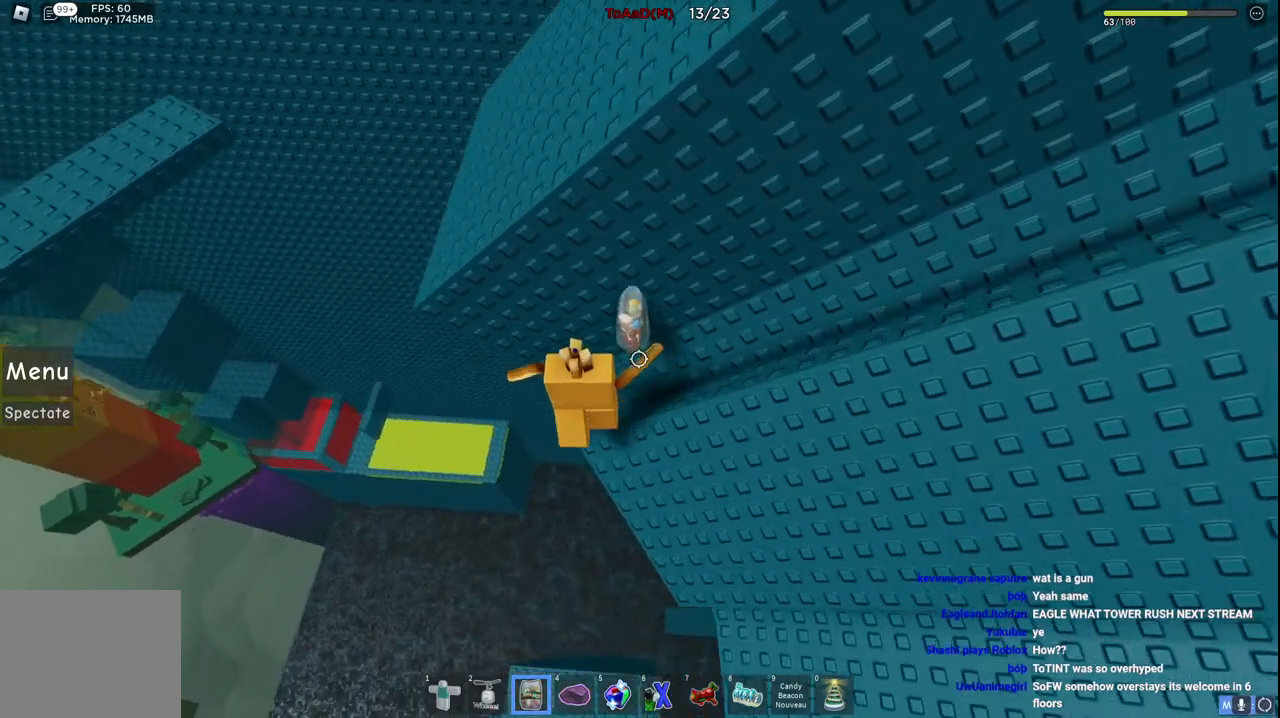
{"keys": ["w"], "events": [[34, "w", "down"], [100, "a", "up"], [117, "space", "up"], [417, "d", "down"], [500, "d", "up"]]}
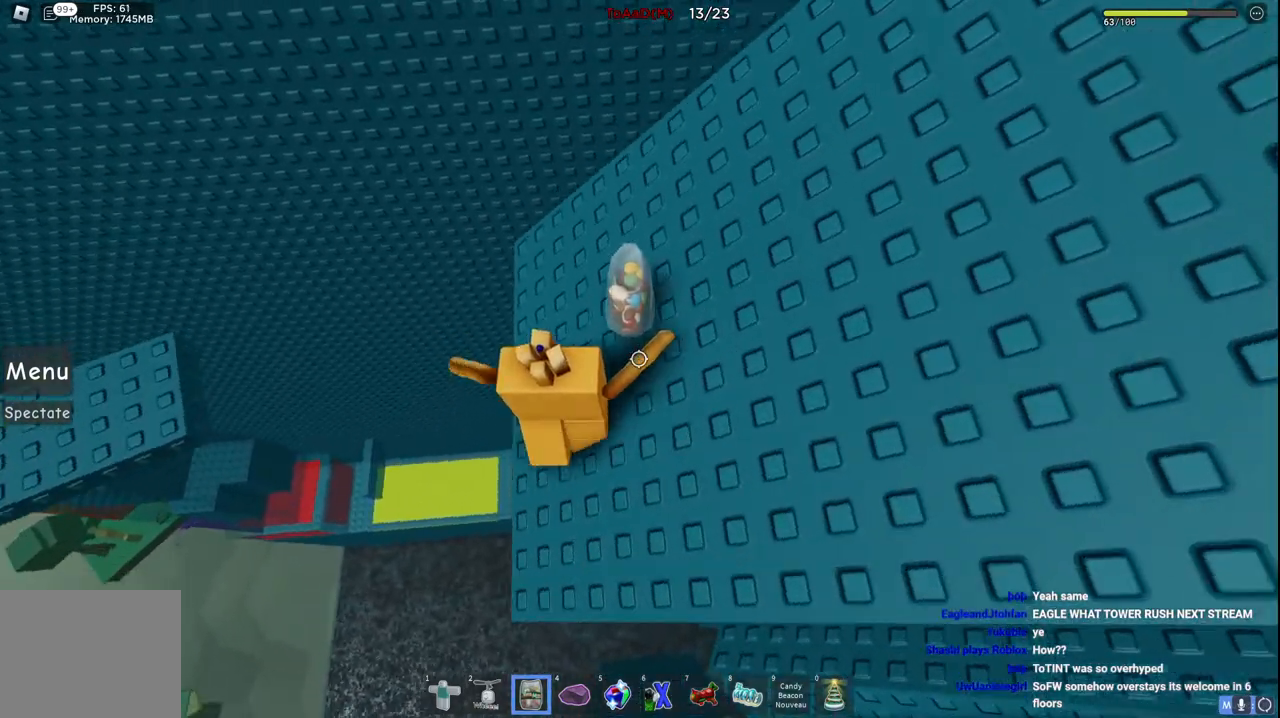
{"keys": ["space", "w"], "events": [[34, "w", "up"], [317, "w", "down"], [467, "space", "down"]]}
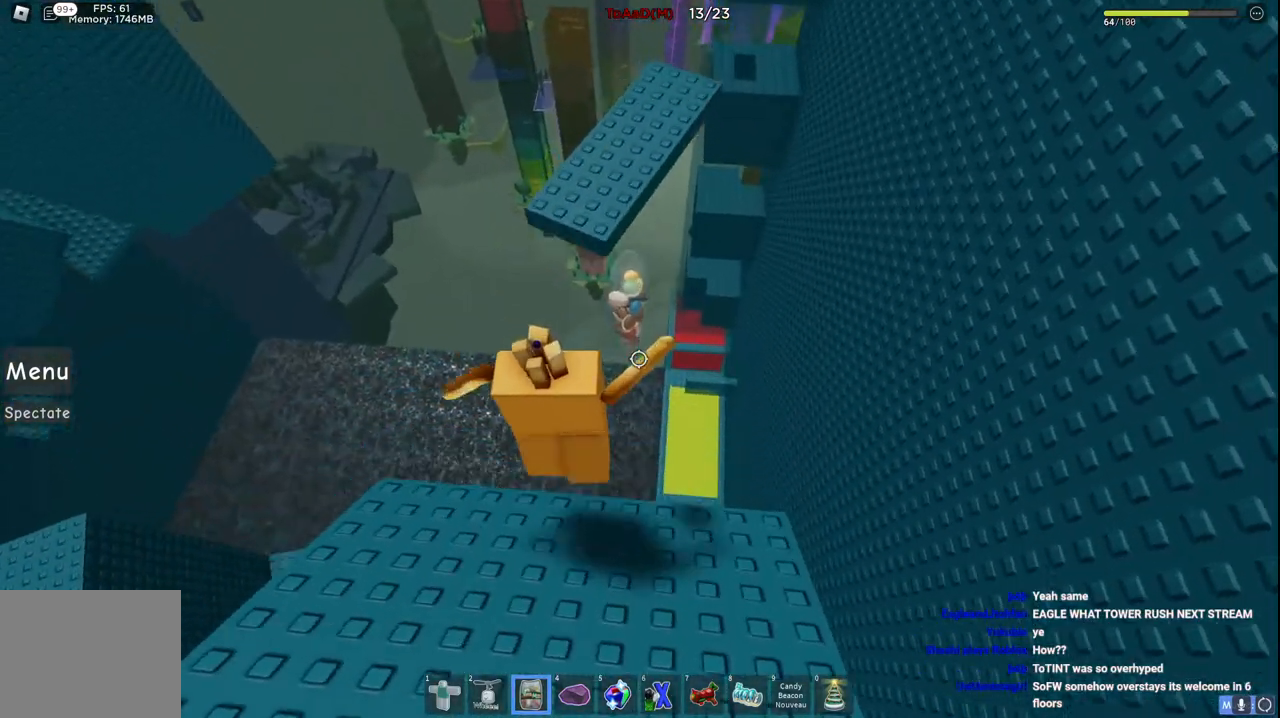
{"keys": [], "events": [[134, "space", "up"], [467, "w", "up"]]}
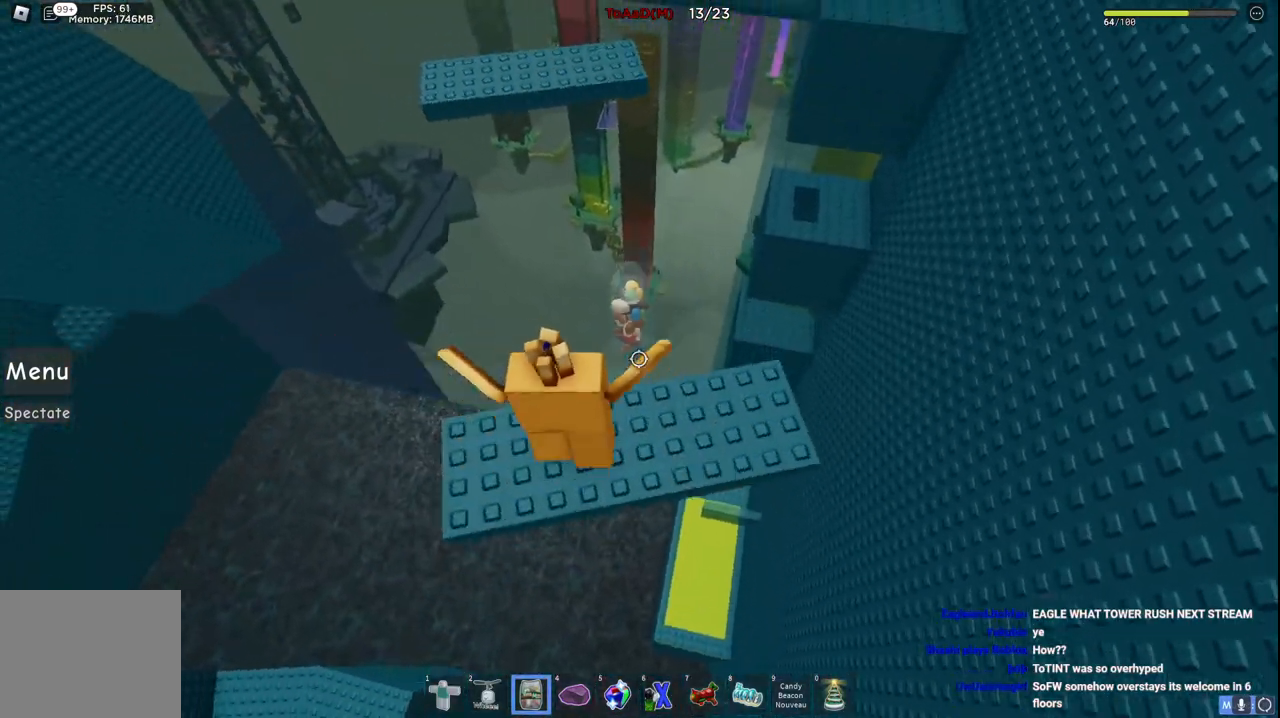
{"keys": ["space", "w"], "events": [[317, "w", "down"], [450, "space", "down"]]}
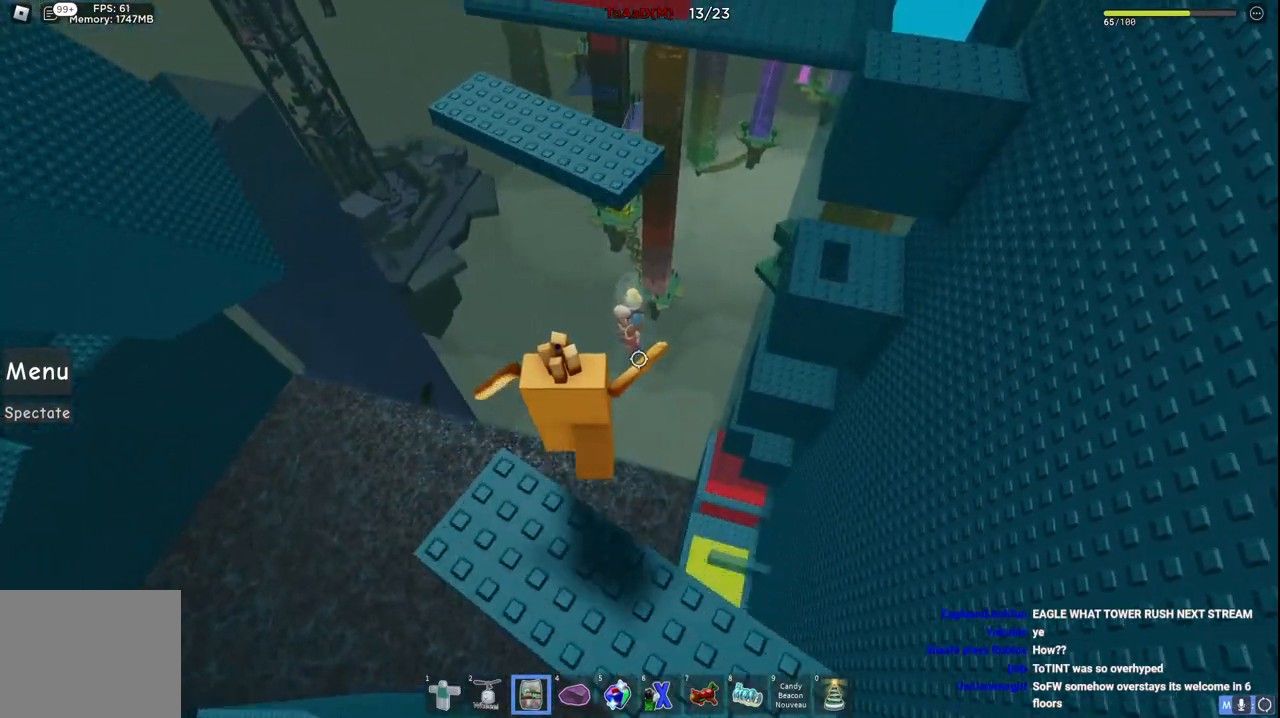
{"keys": ["w"], "events": [[184, "space", "up"]]}
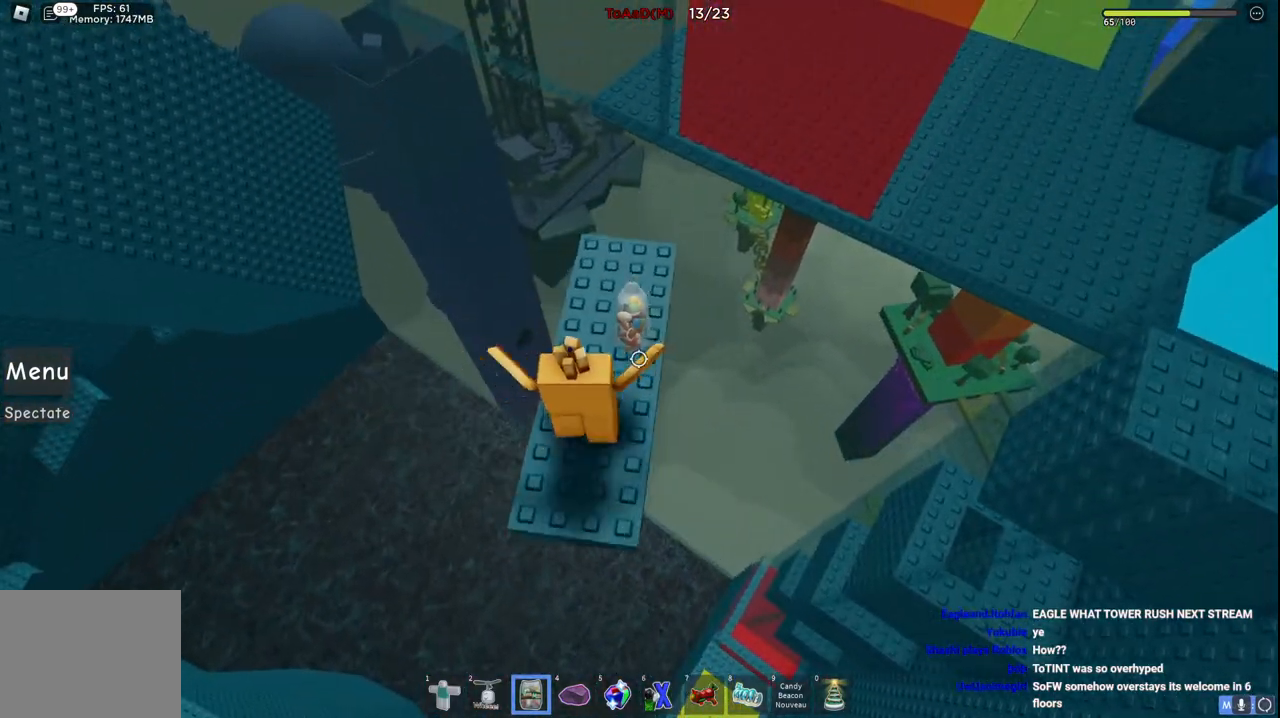
{"keys": ["shift", "w"], "events": [[217, "space", "down"], [400, "space", "up"], [500, "shift", "down"]]}
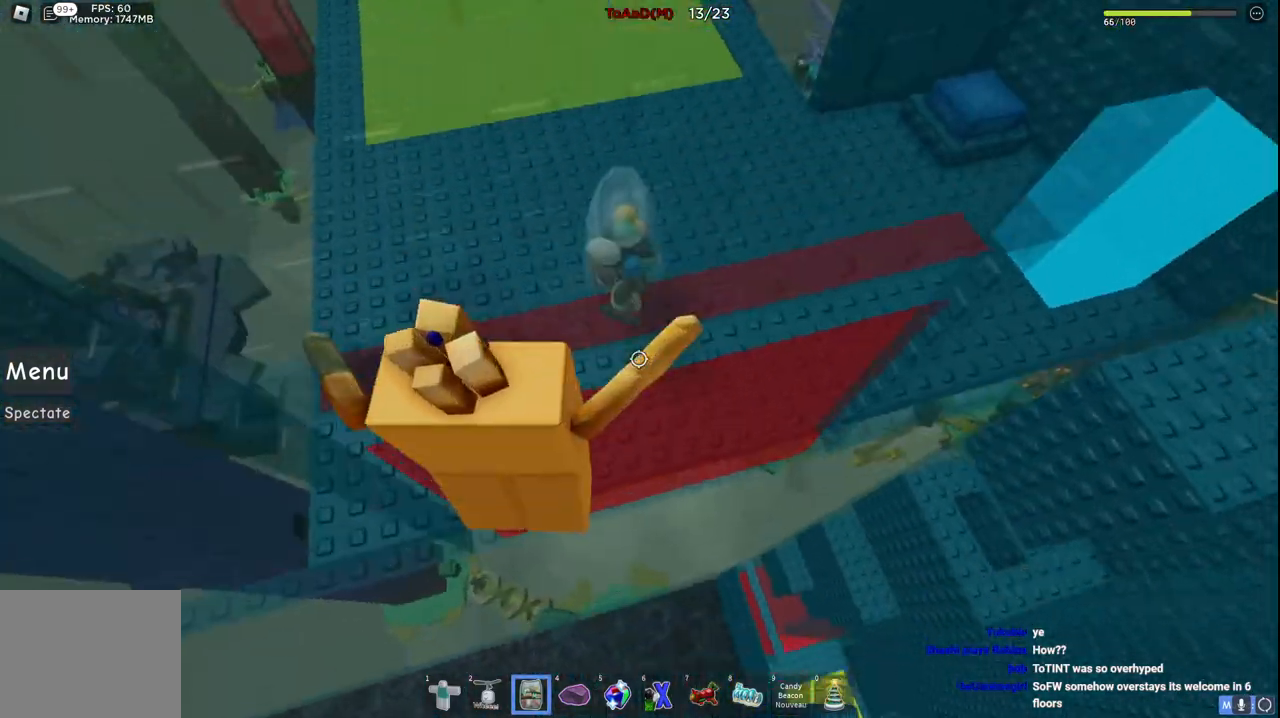
{"keys": ["w"], "events": [[184, "shift", "up"]]}
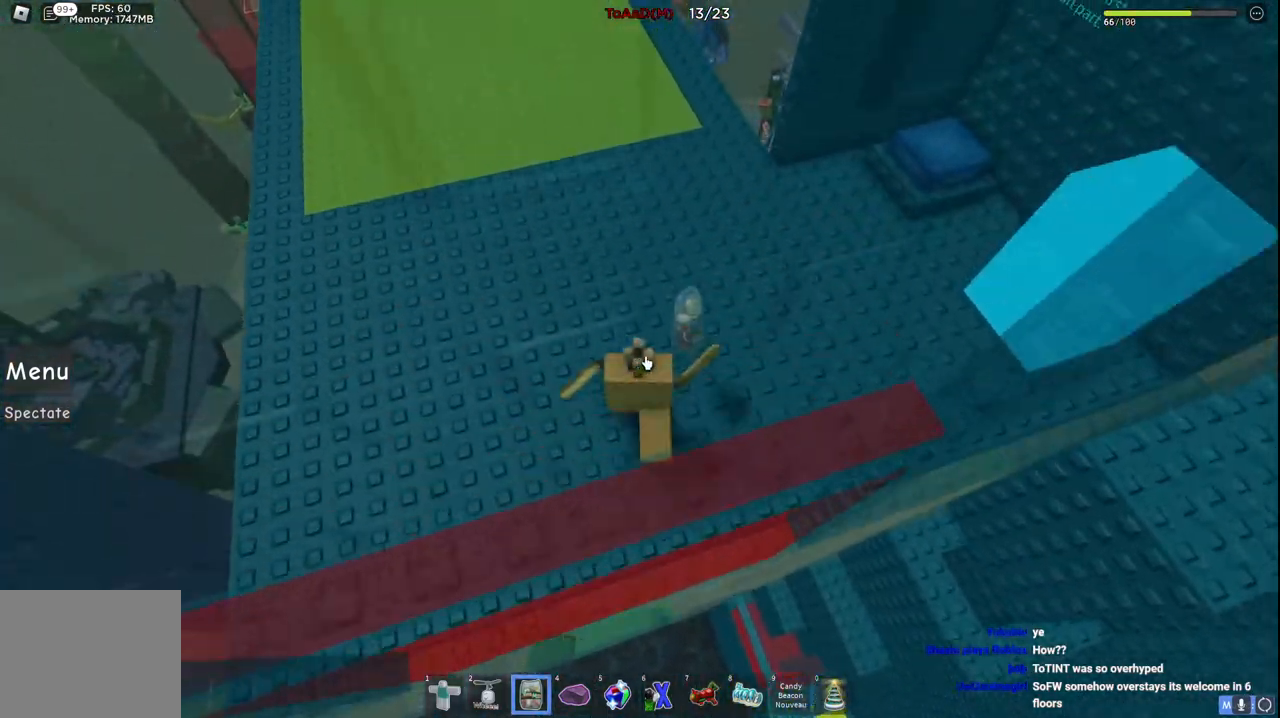
{"keys": [], "events": [[17, "w", "up"]]}
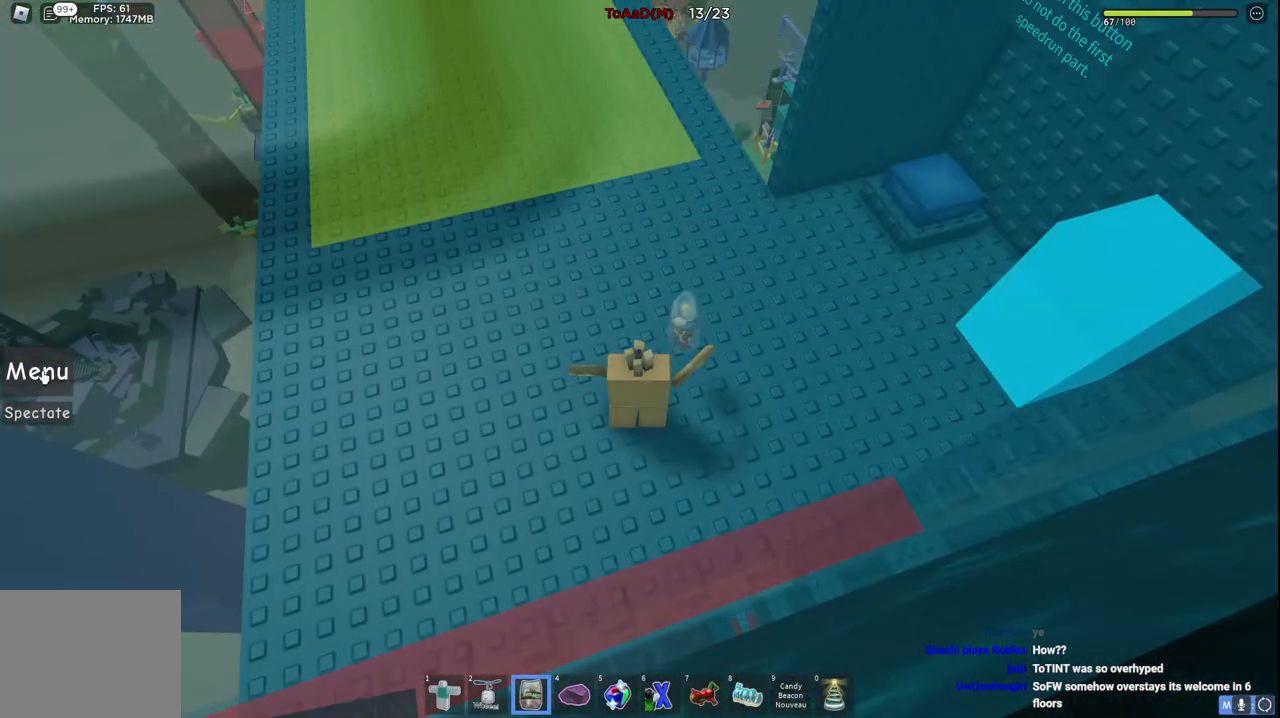
{"keys": [], "events": []}
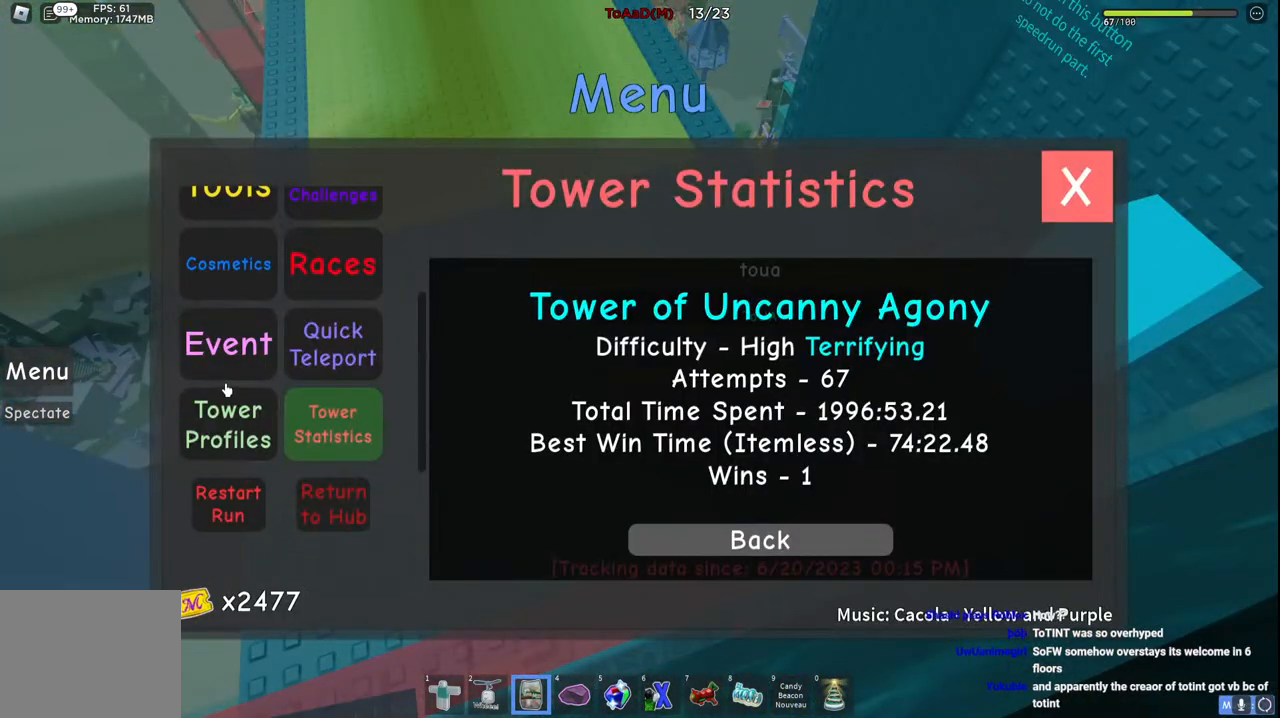
{"keys": [], "events": []}
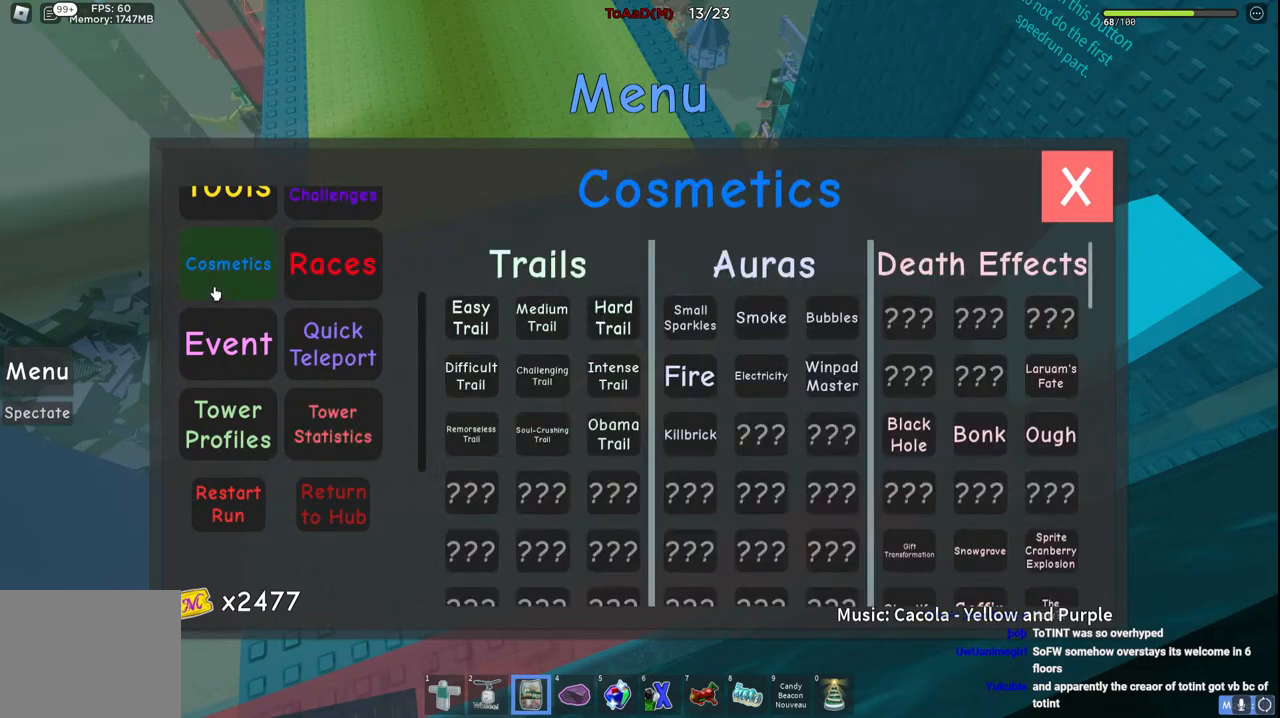
{"keys": [], "events": []}
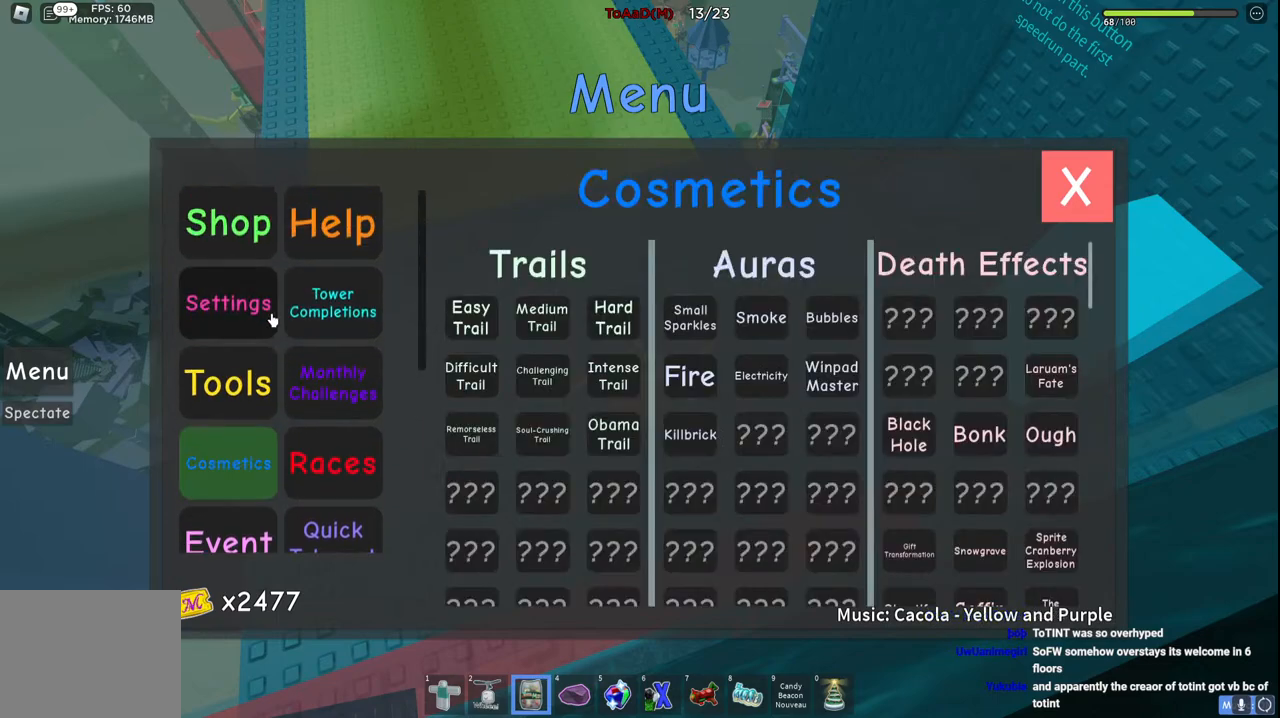
{"keys": [], "events": []}
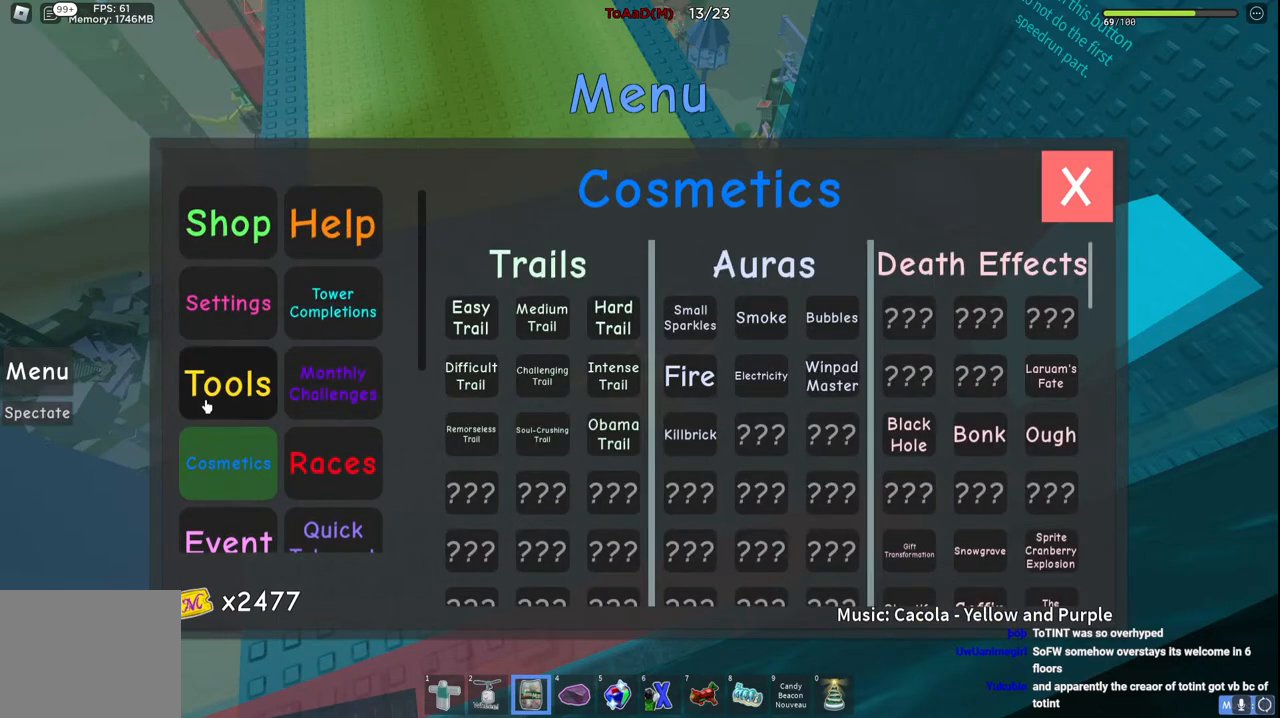
{"keys": [], "events": []}
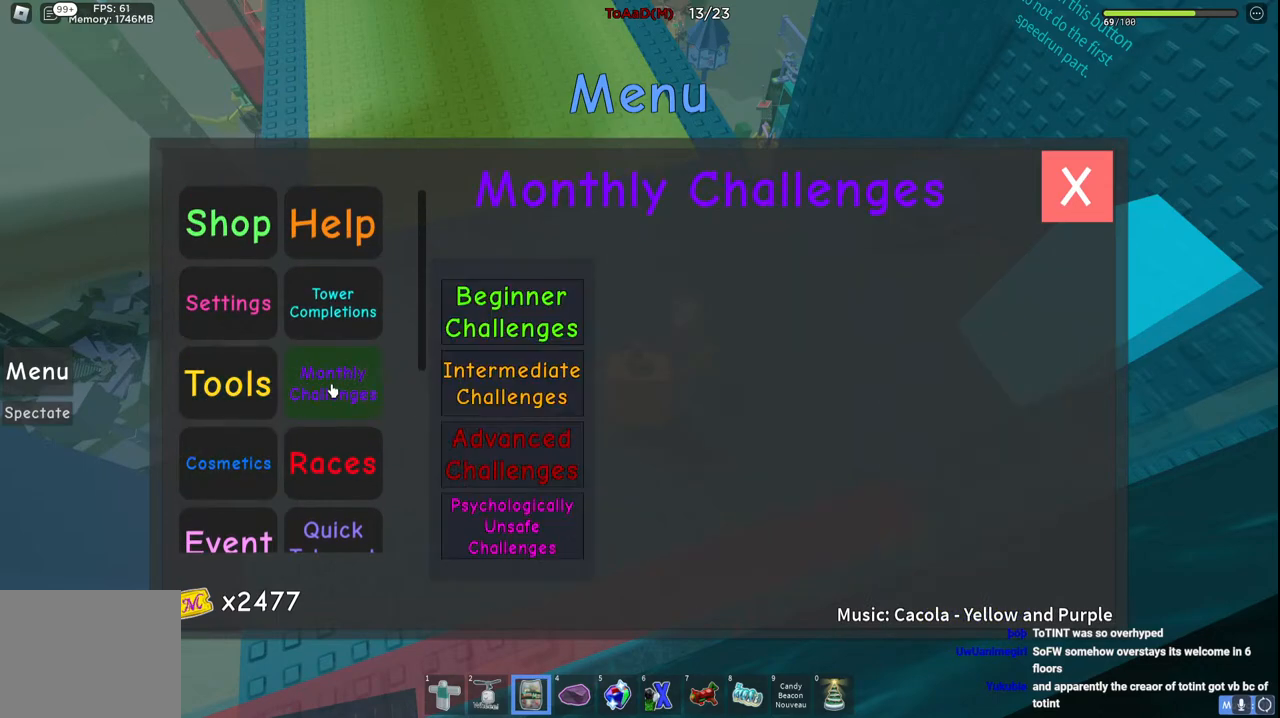
{"keys": [], "events": []}
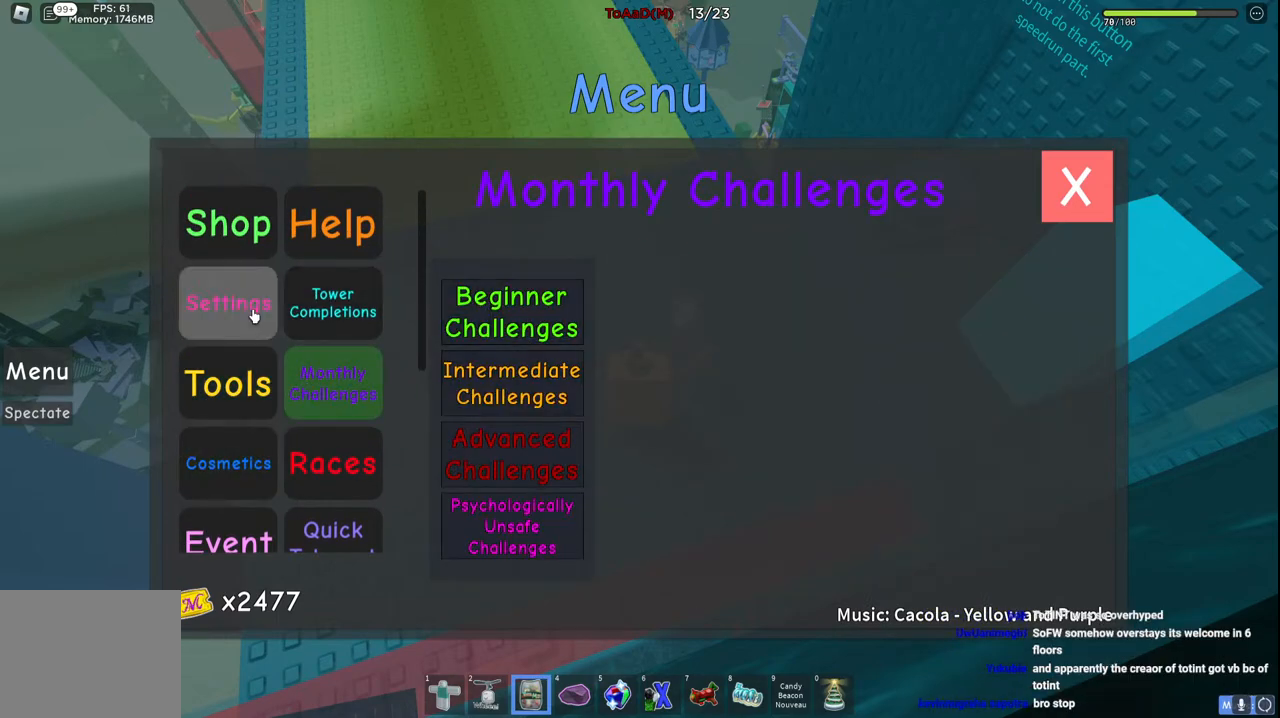
{"keys": [], "events": []}
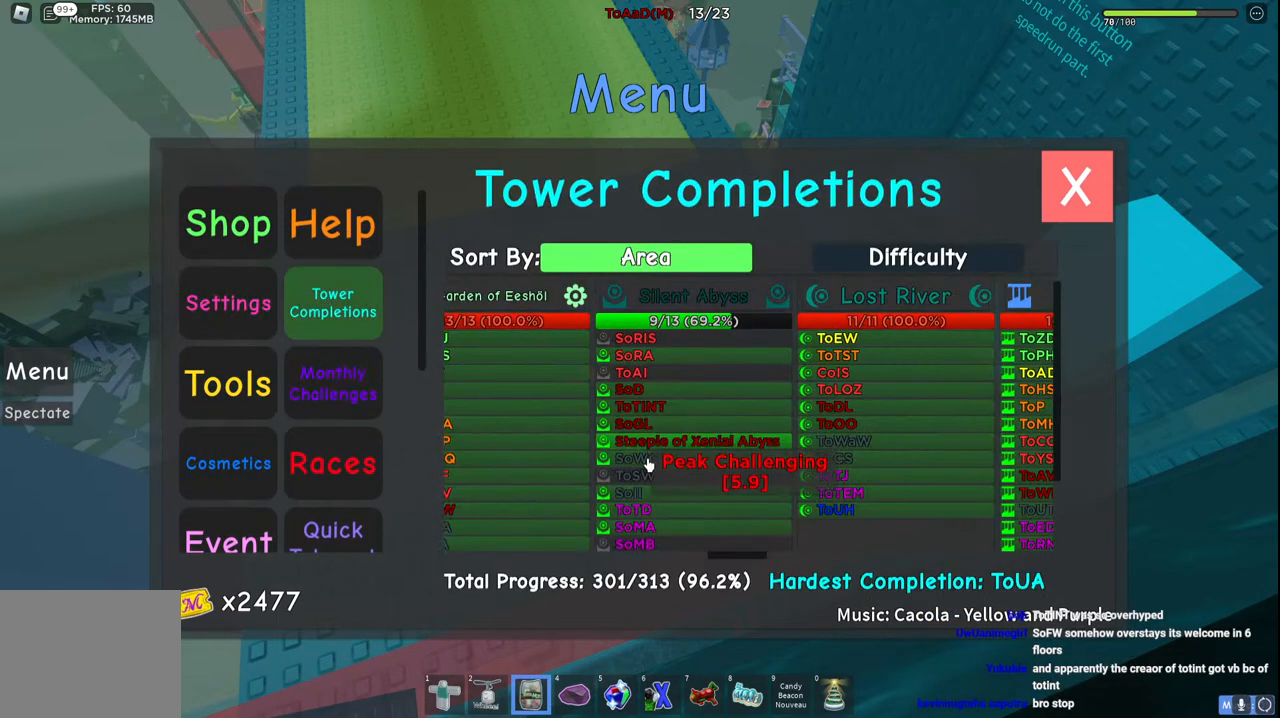
{"keys": [], "events": []}
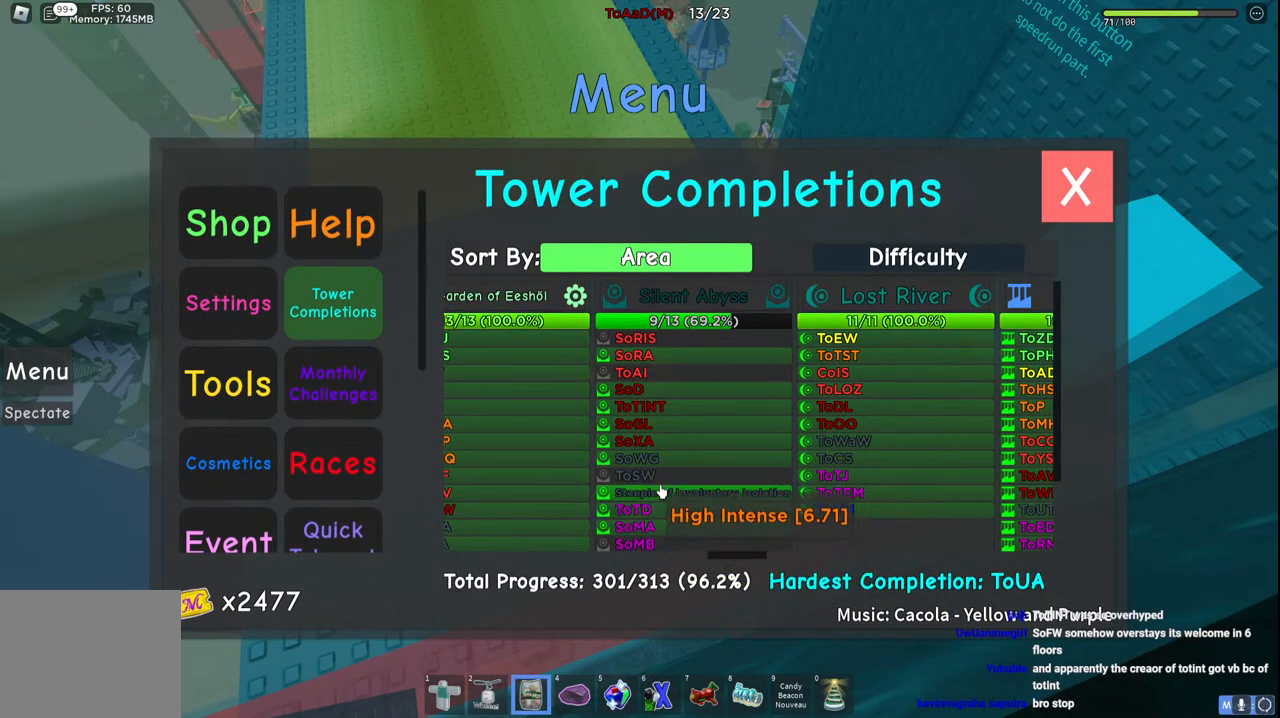
{"keys": [], "events": []}
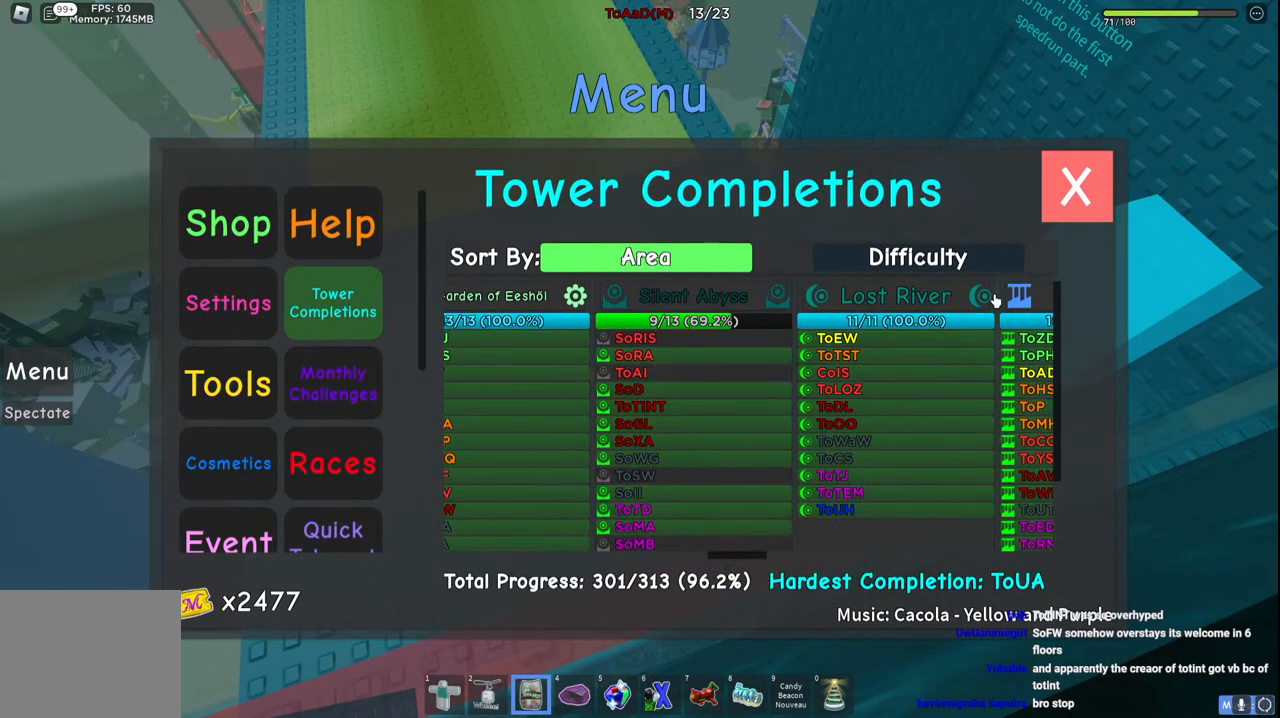
{"keys": [], "events": []}
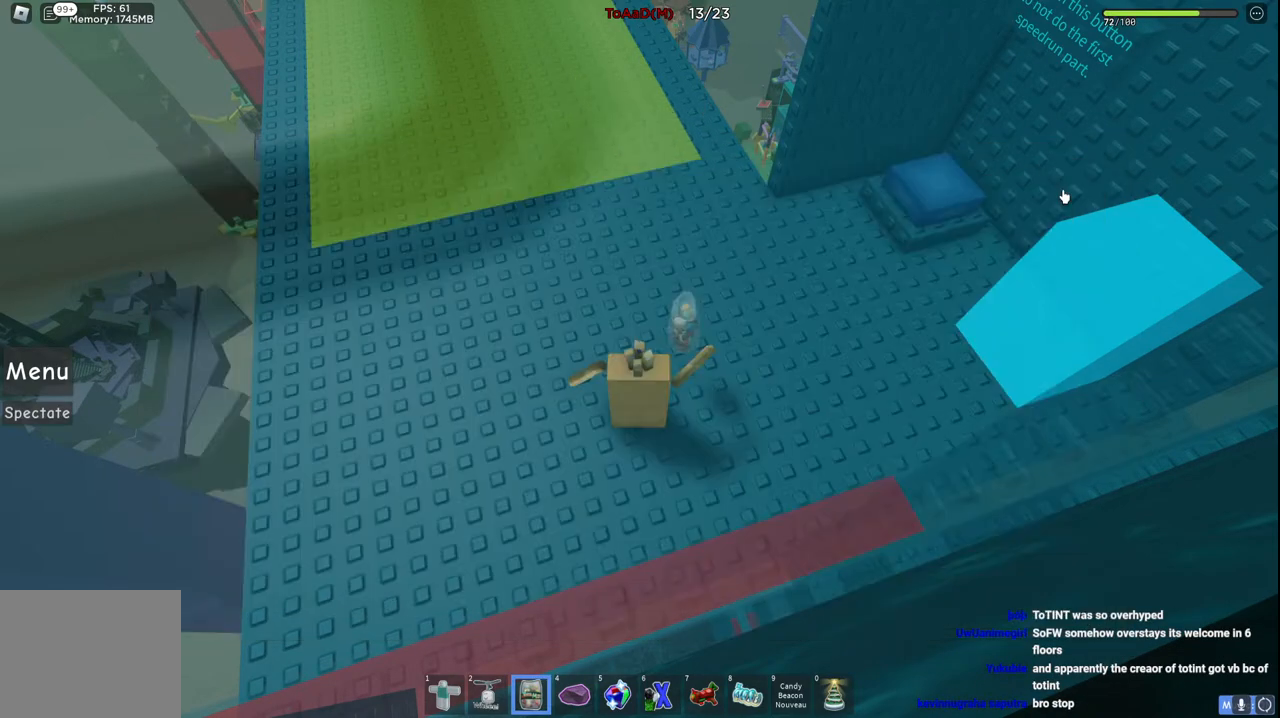
{"keys": ["w"], "events": [[350, "w", "down"]]}